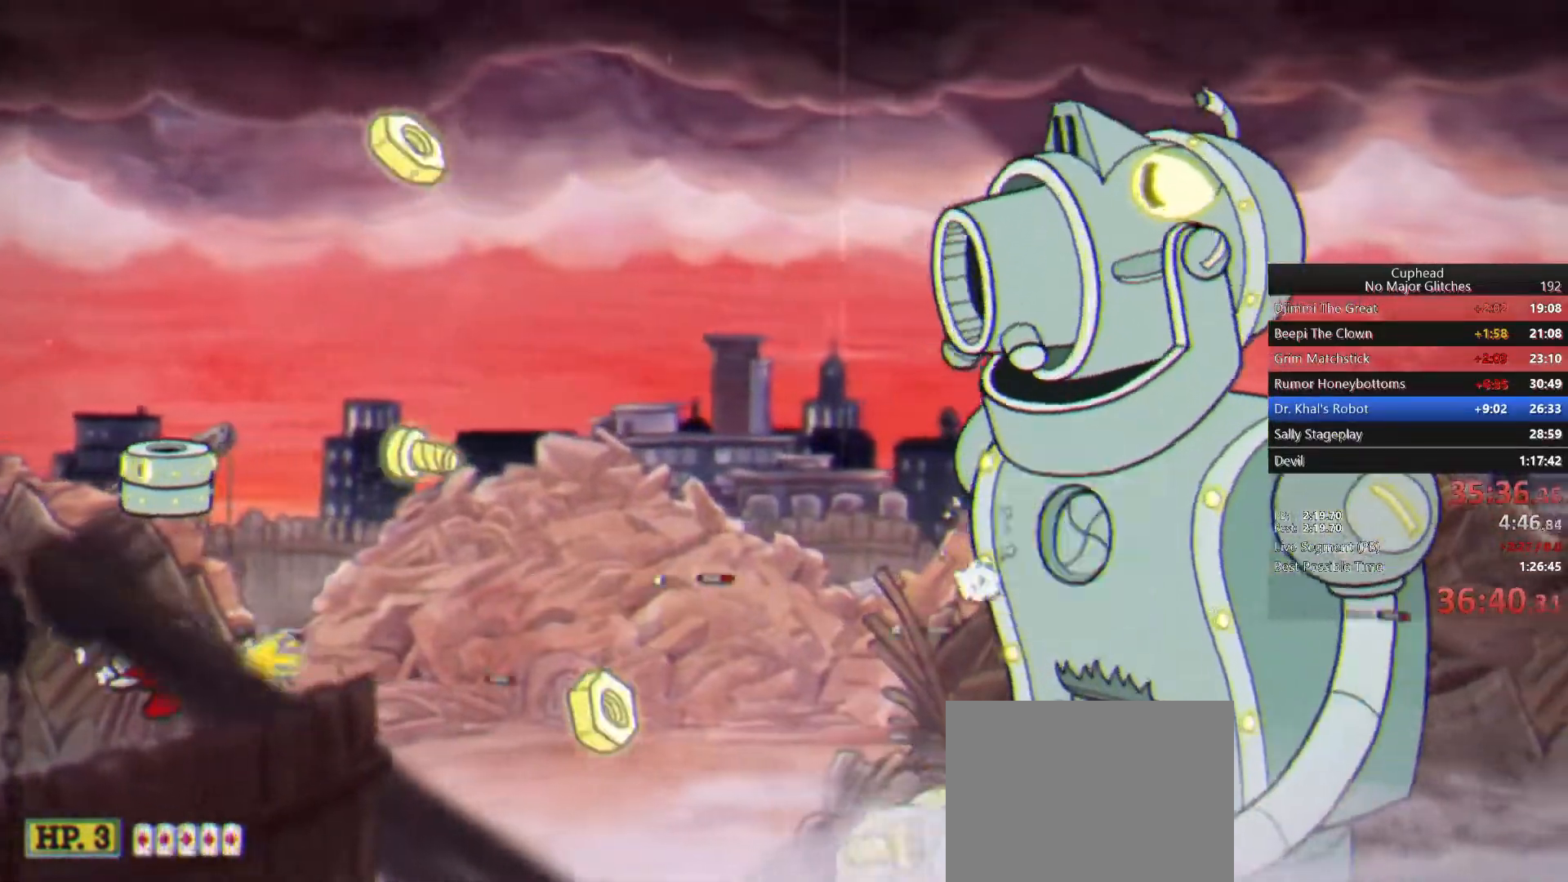
Gameplay with a controller (PlayStation layout); each line is a JSON object with the inputs held at the frame after it. "events" lists button and stick changes between this image and that frame as [ms after this image, input, new state], when the widget could be followed in between. This document gives stick clicks only as held states, not as events. Not read: L1 R1 TOUCHPAD left_stick.
{"buttons": [], "right_stick": "center", "events": []}
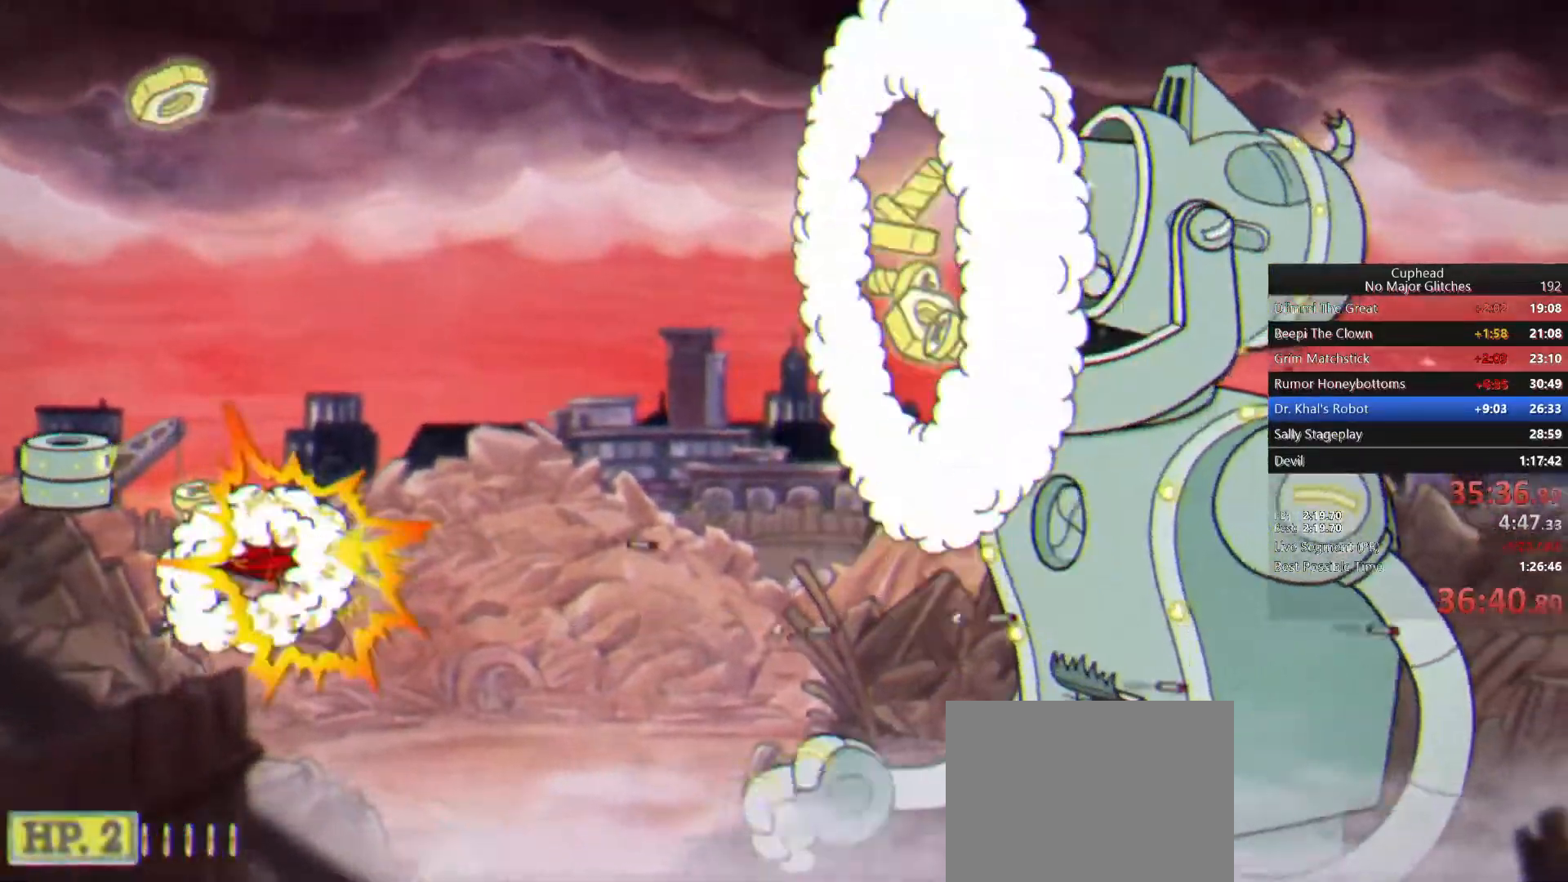
{"buttons": [], "right_stick": "center", "events": []}
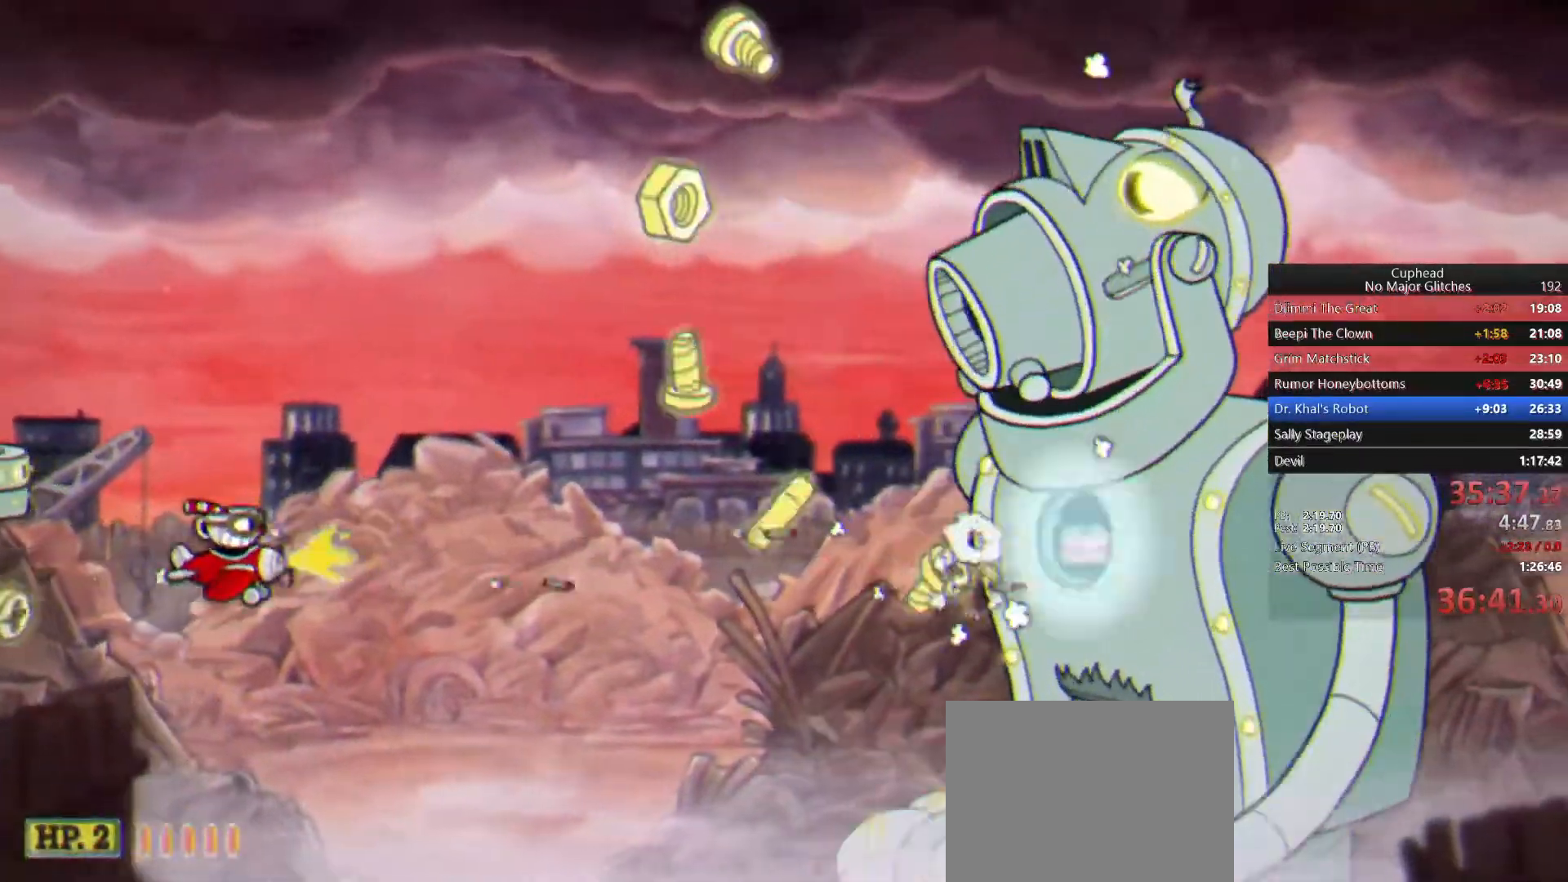
{"buttons": [], "right_stick": "center", "events": []}
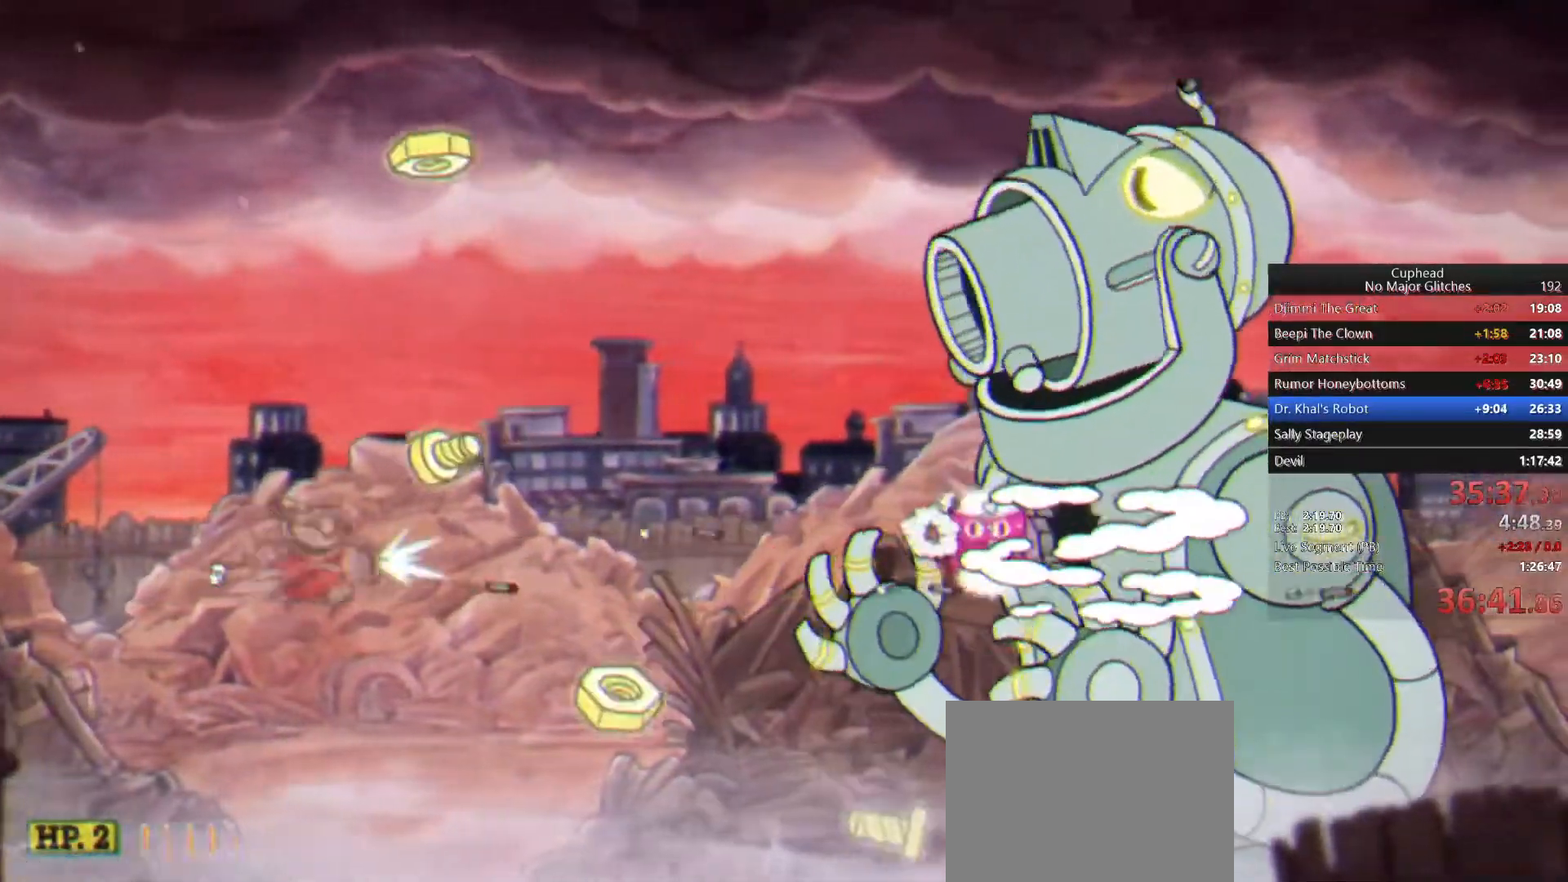
{"buttons": [], "right_stick": "center", "events": []}
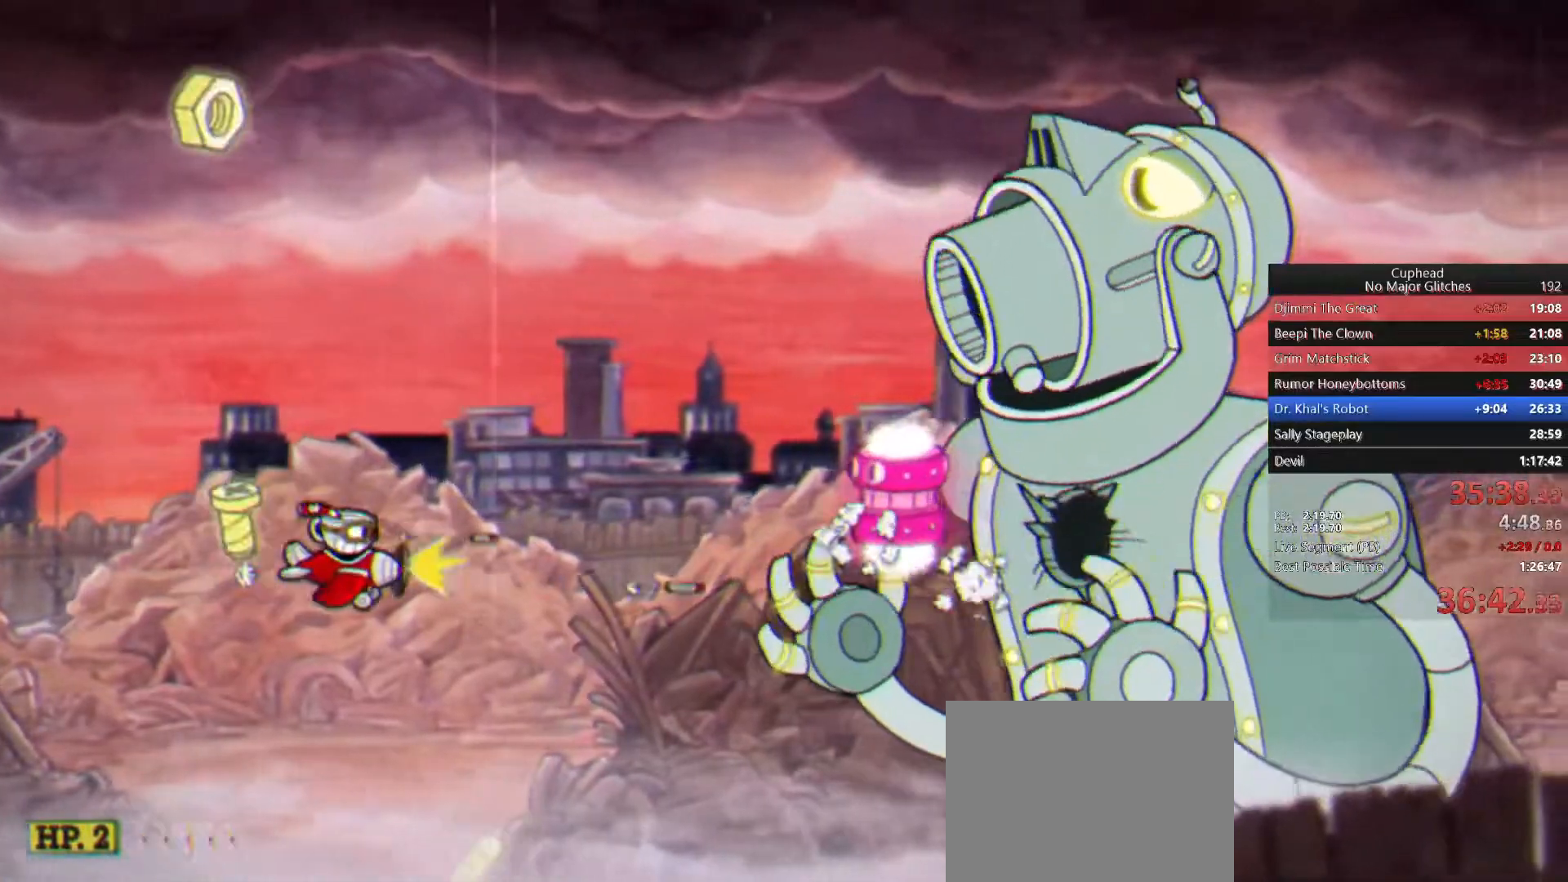
{"buttons": ["CROSS"], "right_stick": "center", "events": [[417, "CROSS", "down"]]}
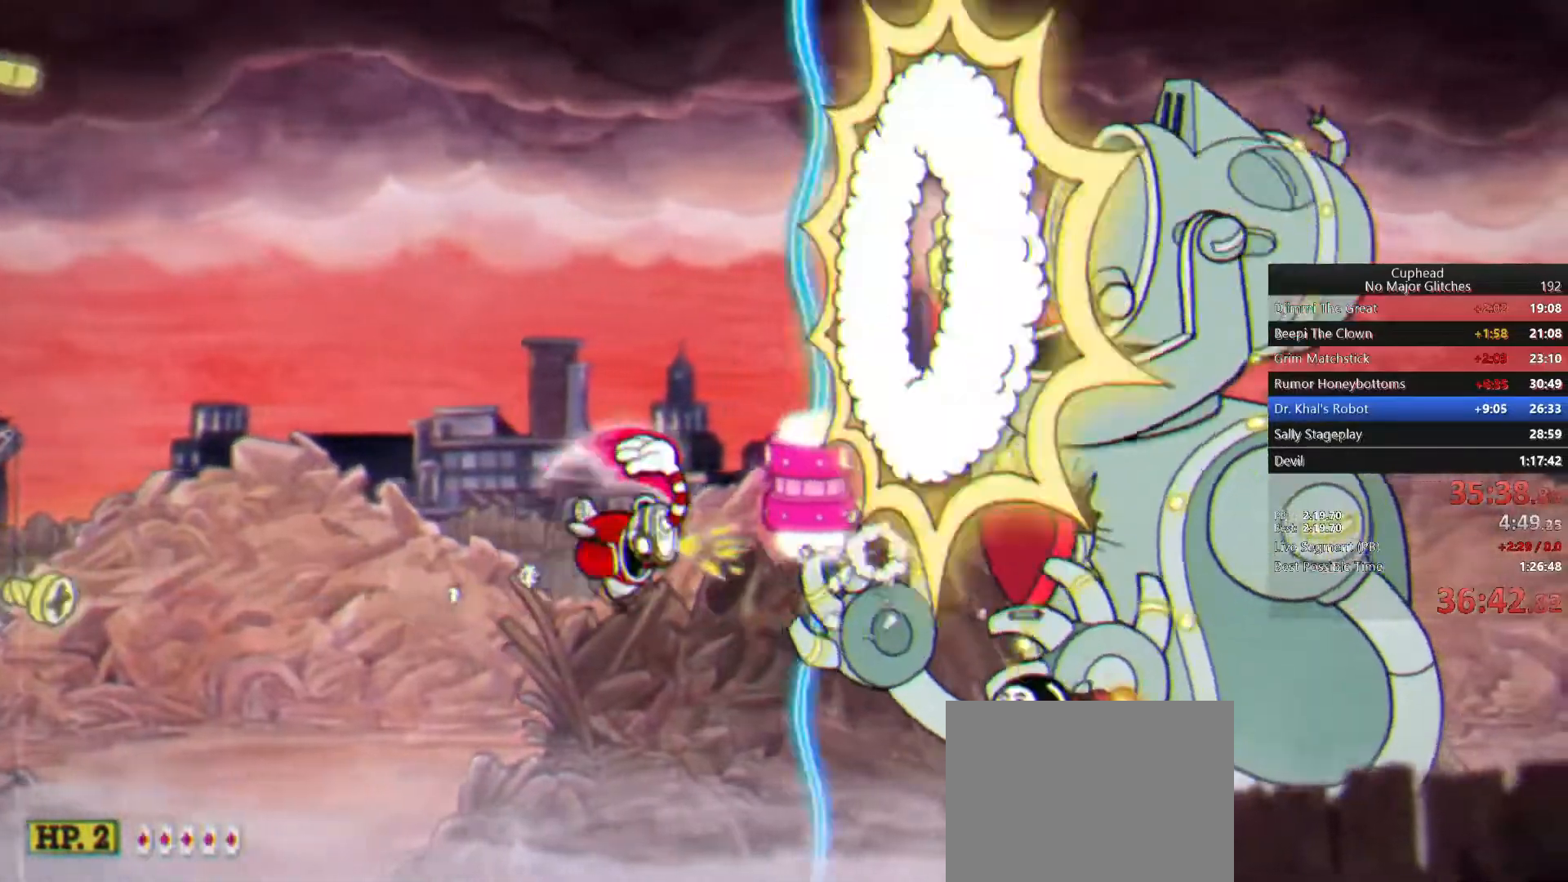
{"buttons": [], "right_stick": "center", "events": [[50, "CROSS", "up"]]}